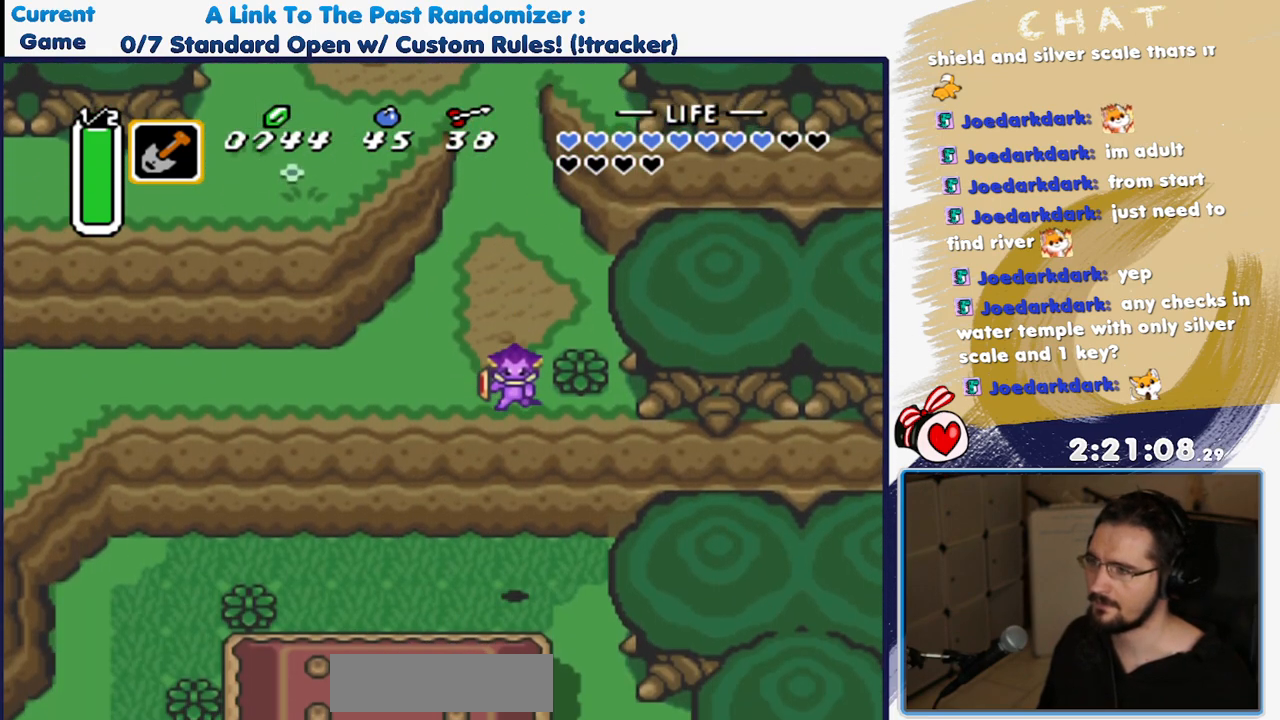
Gameplay with a controller (Nintendo layout); each line is a JSON object with the inputs held at the frame after it (dt_ms = milliseconds from this image to that frame). "events" lists button and stick changes between this image and that frame as [ms after this image, input, new state], when the widget could be followed in between. Not read: L3 R3.
{"dt_ms": 500, "buttons": ["DPAD_RIGHT"], "events": [[350, "DPAD_RIGHT", "down"]]}
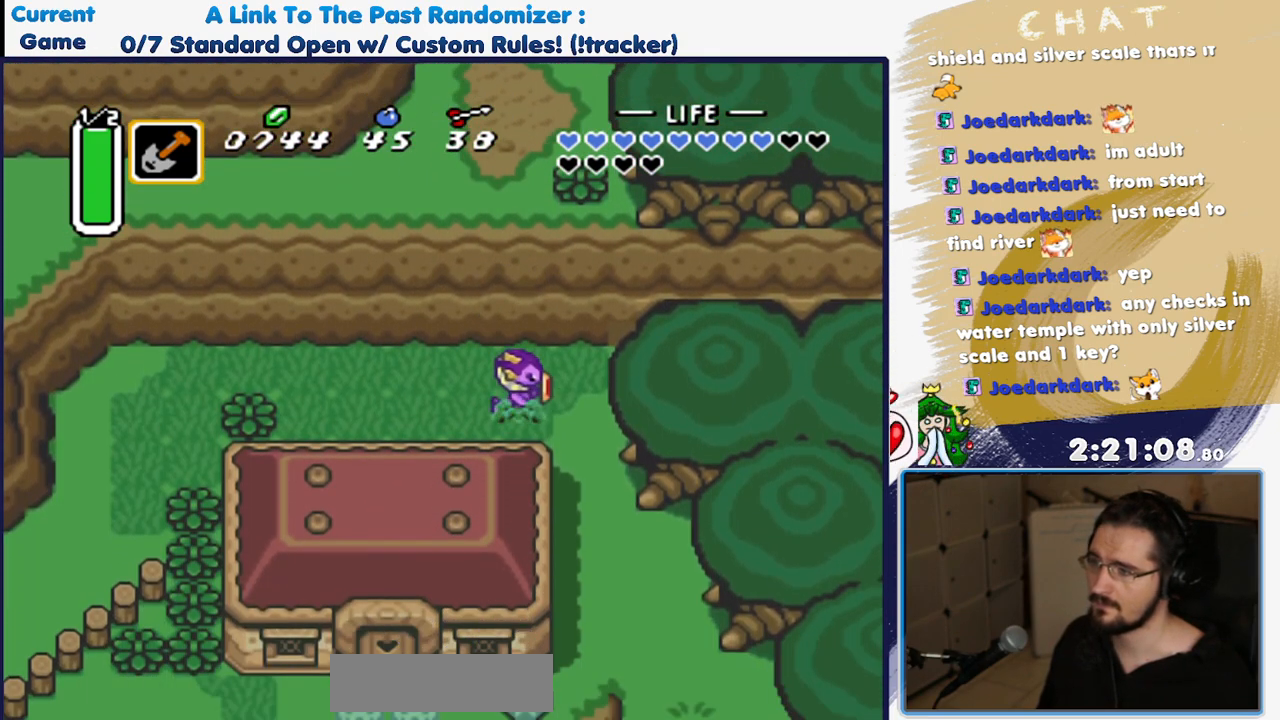
{"dt_ms": 1000, "buttons": ["A"], "events": [[217, "DPAD_DOWN", "down"], [250, "DPAD_RIGHT", "up"], [300, "A", "down"], [417, "DPAD_DOWN", "up"]]}
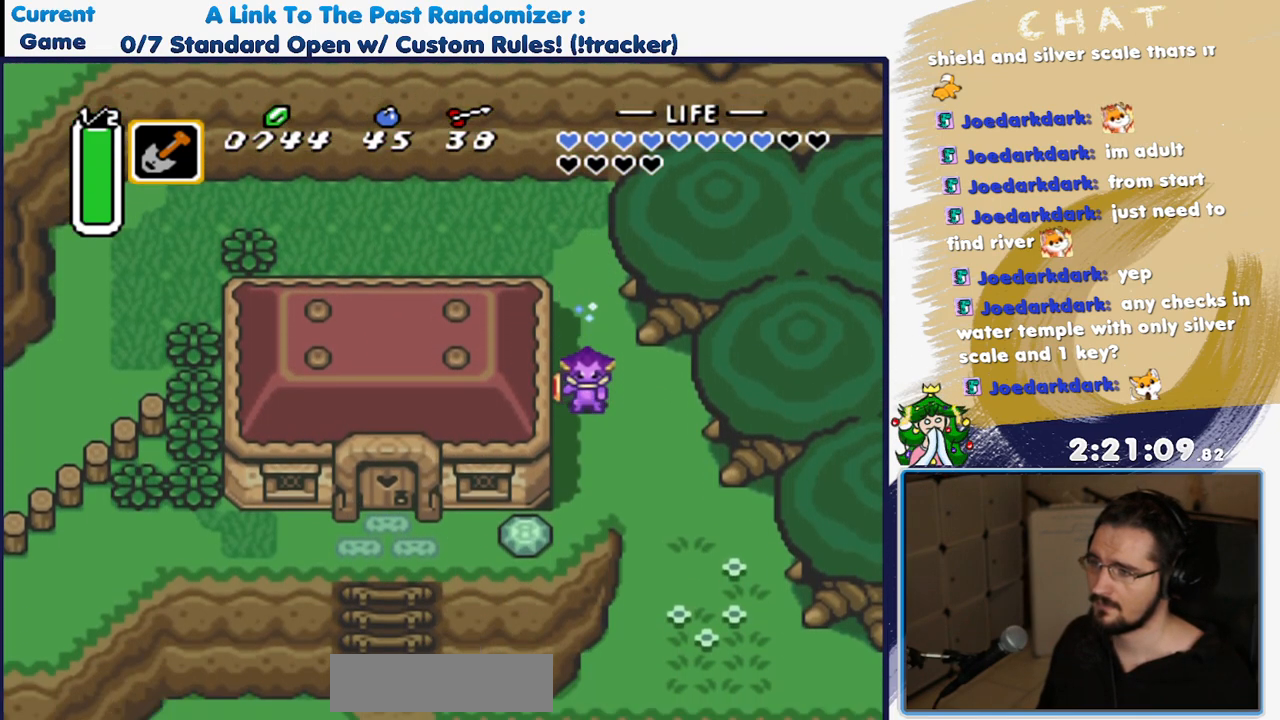
{"dt_ms": 500, "buttons": ["A", "DPAD_DOWN"]}
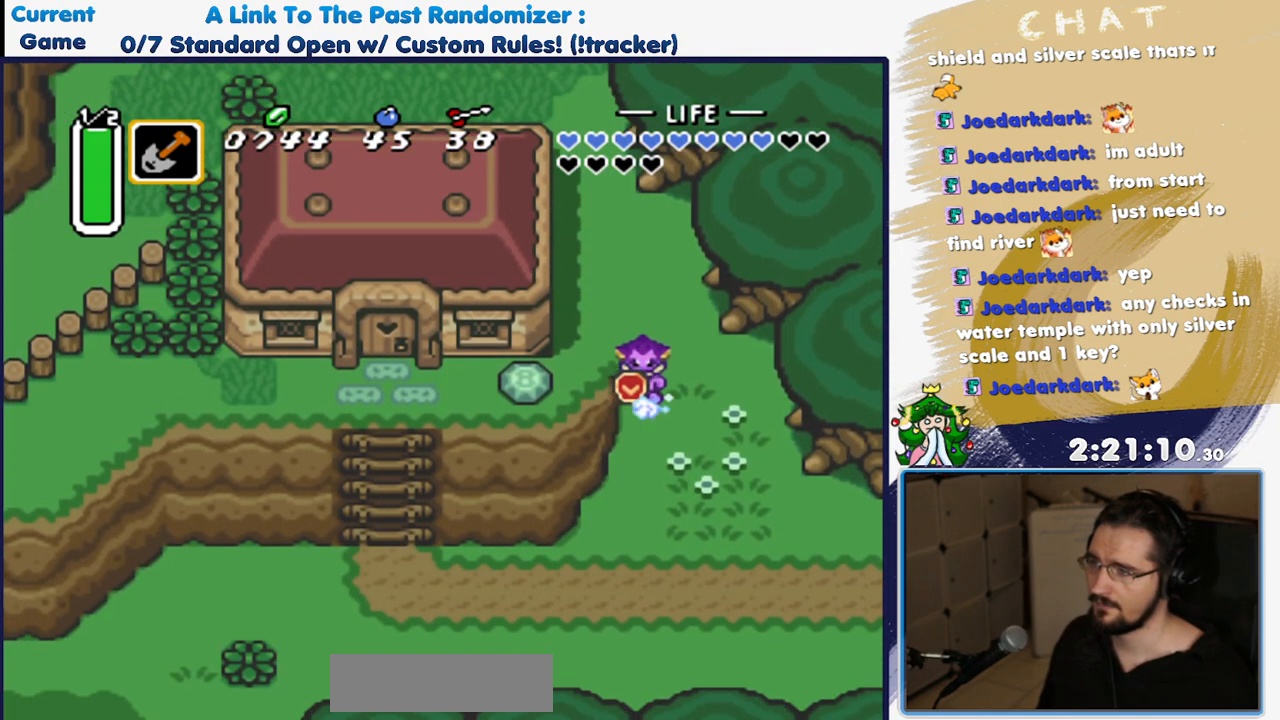
{"dt_ms": 500, "buttons": ["A"], "events": [[33, "DPAD_DOWN", "up"]]}
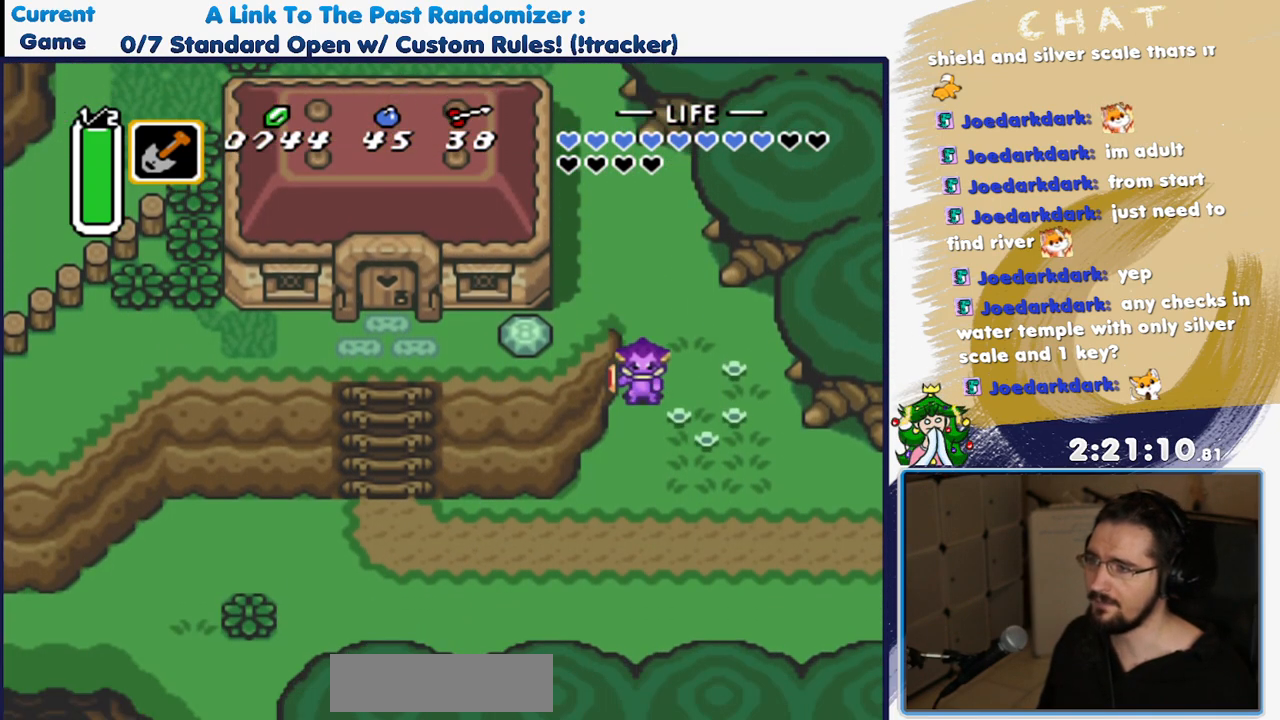
{"dt_ms": 500, "buttons": ["A"]}
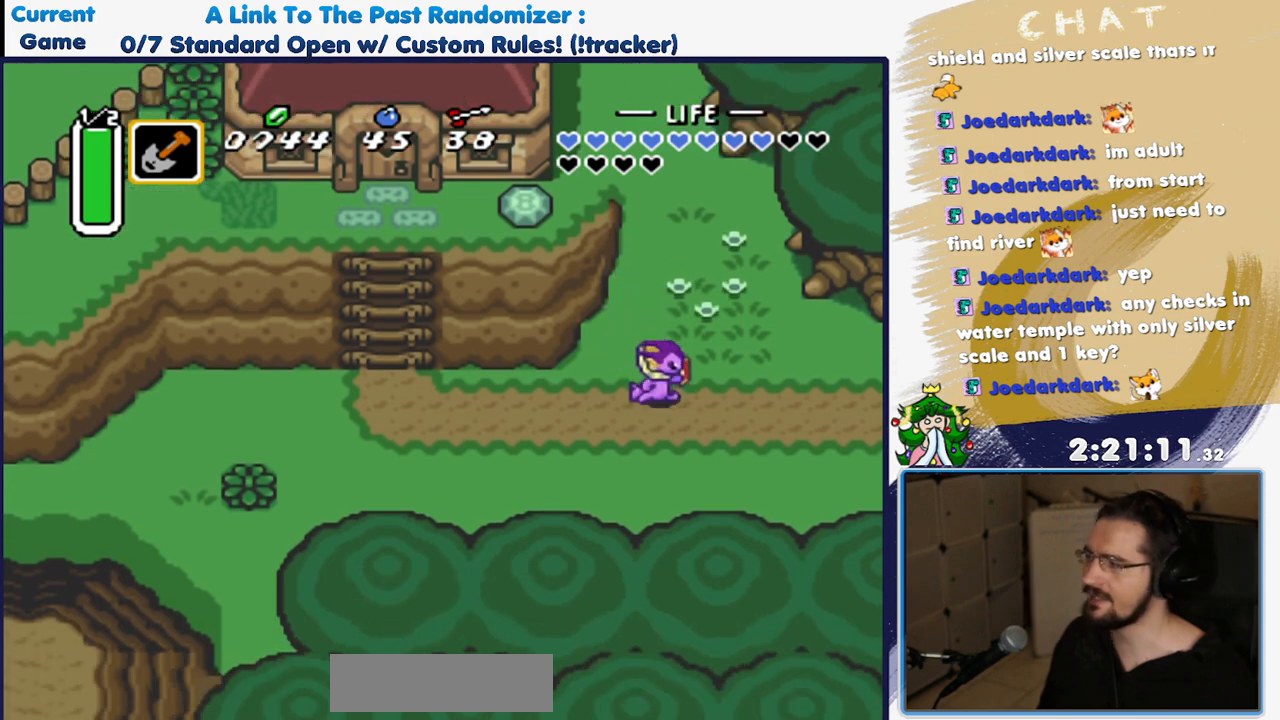
{"dt_ms": 500, "buttons": ["A"], "events": []}